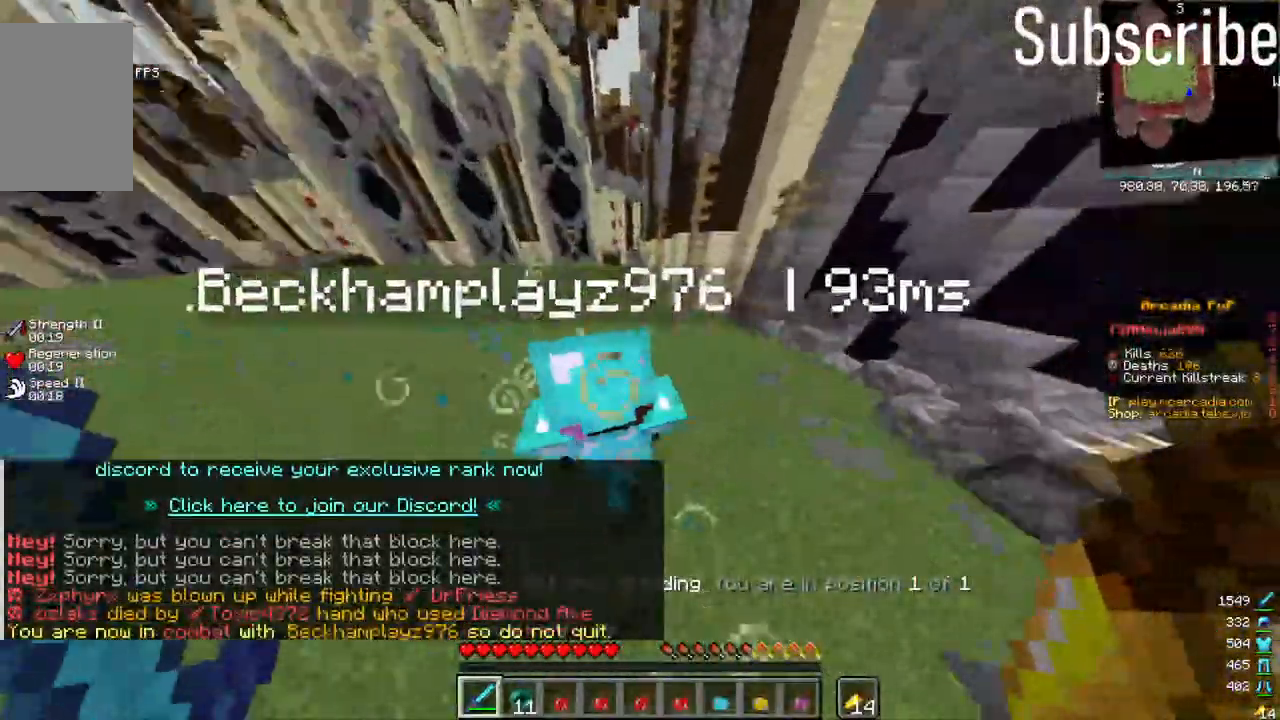
Gameplay with keyboard and mouse; each line is a JSON object with the keys and mouse buttons held at the frame after it. "events" lists presses ("down") and releases ("up") of "a", "d", "s", "space", "w", "mouse_left" and "mouse_right" between this image and that frame as [ms after this image, input, new state], when the widget could be followed in between. "mouse_left", "mouse_right" = the "left", "right" buttons of the "mouse" list. No other keys are recorded. Fast repeated clicks can show as one long hold. Mouse movement is not recorded.
{"keys": ["w"], "mouse": [], "events": [[33, "mouse_left", "down"], [67, "mouse_left", "up"], [183, "a", "down"], [183, "w", "up"], [400, "a", "up"], [400, "w", "down"]]}
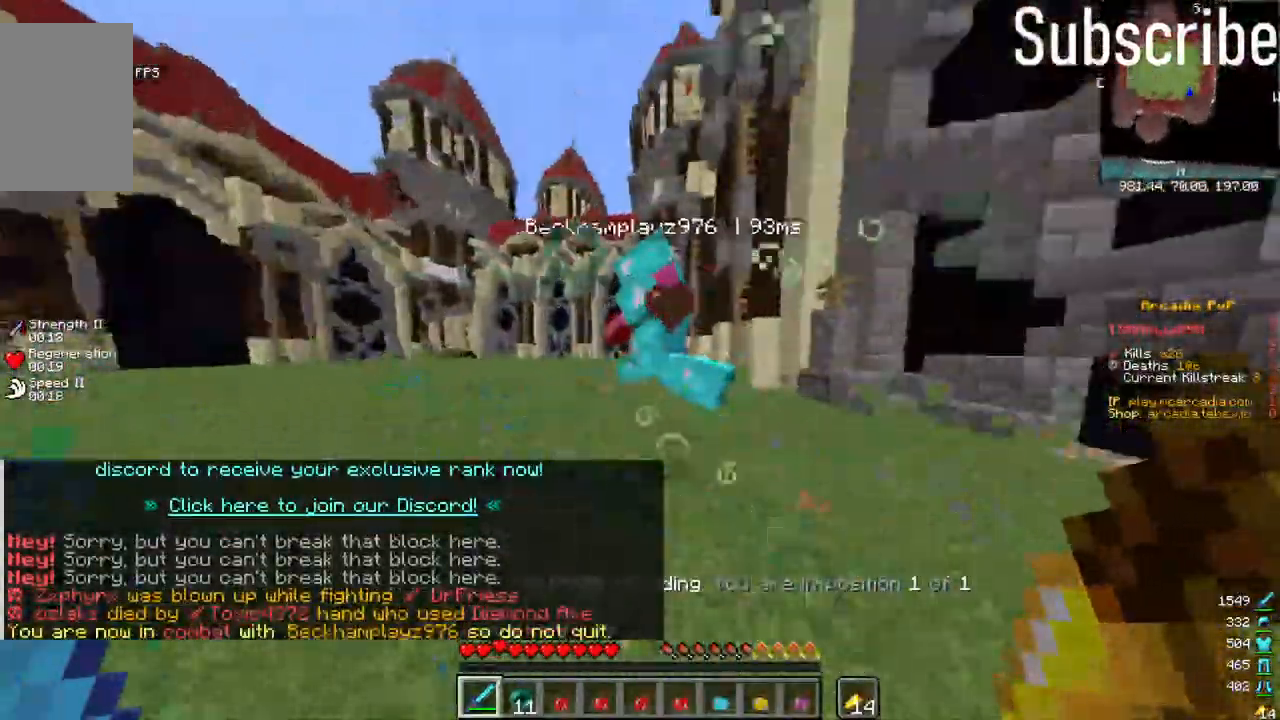
{"keys": ["d"], "mouse": []}
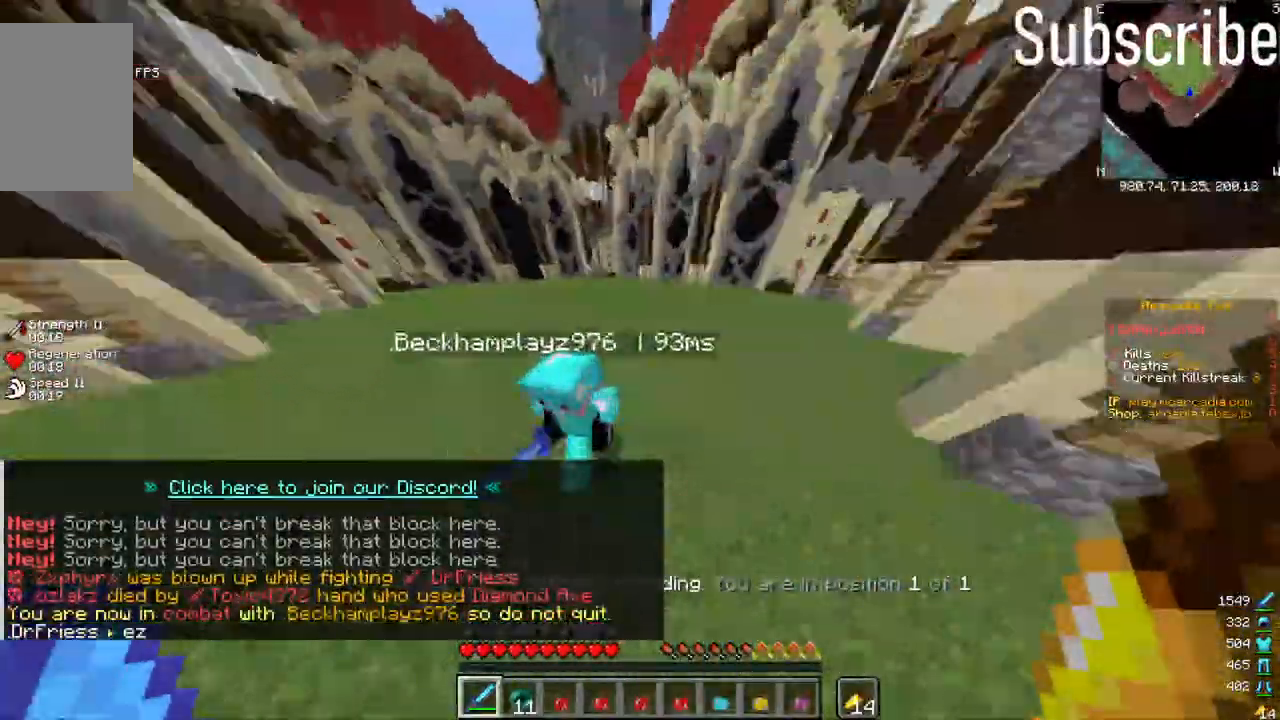
{"keys": ["d", "w"], "mouse": [], "events": [[117, "mouse_left", "down"], [183, "mouse_left", "up"], [183, "w", "down"]]}
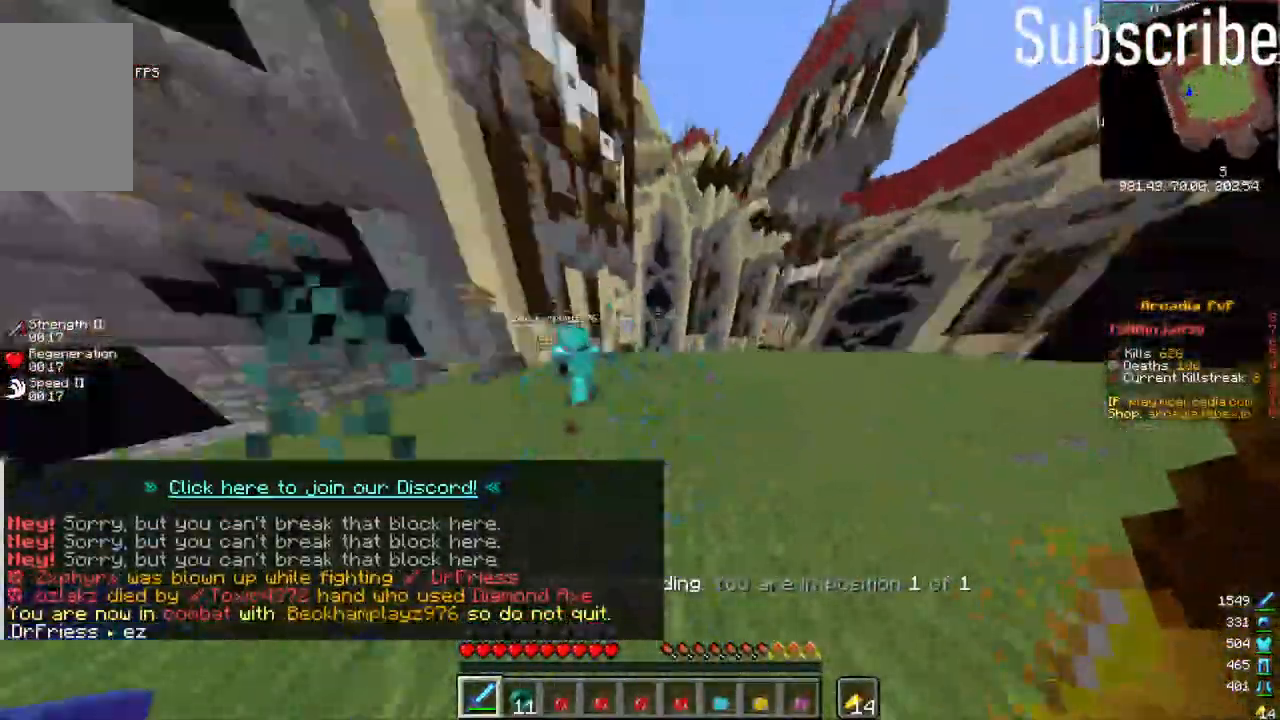
{"keys": ["d"], "mouse": ["left"], "events": [[100, "mouse_left", "down"], [200, "mouse_left", "up"], [400, "w", "up"], [500, "mouse_left", "down"]]}
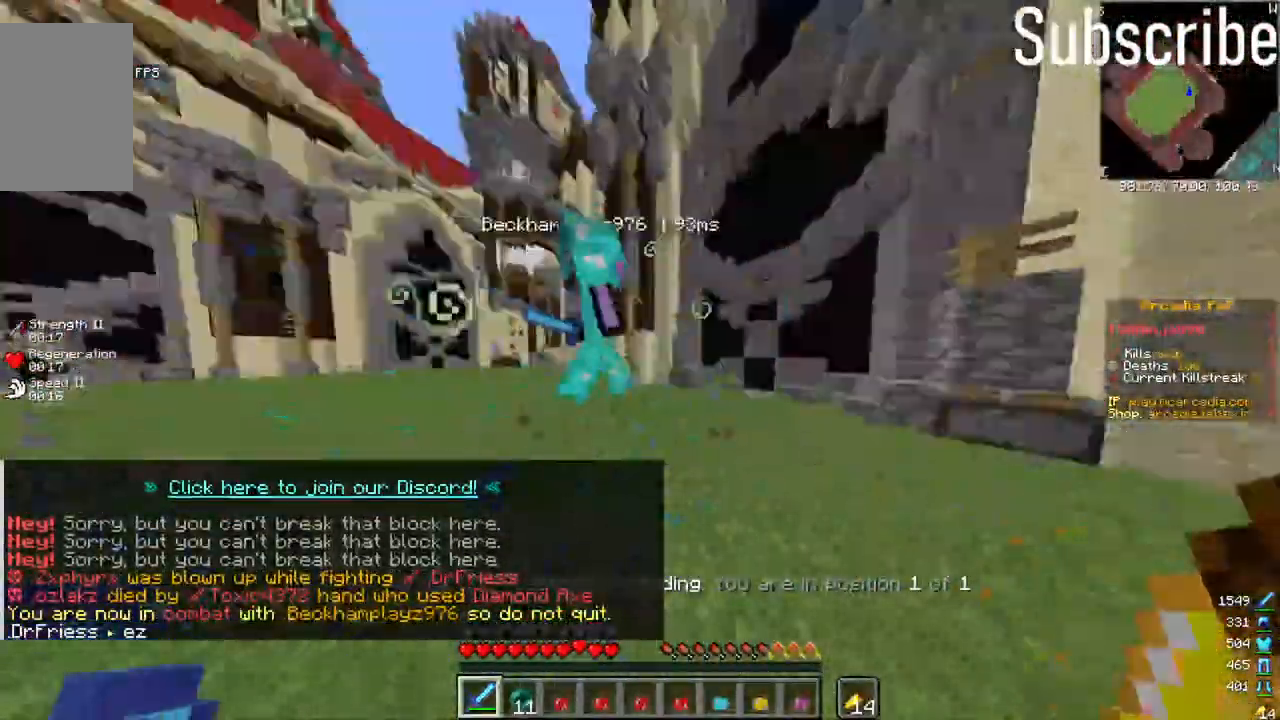
{"keys": ["w"], "mouse": [], "events": [[67, "mouse_left", "up"], [167, "d", "up"], [167, "w", "down"]]}
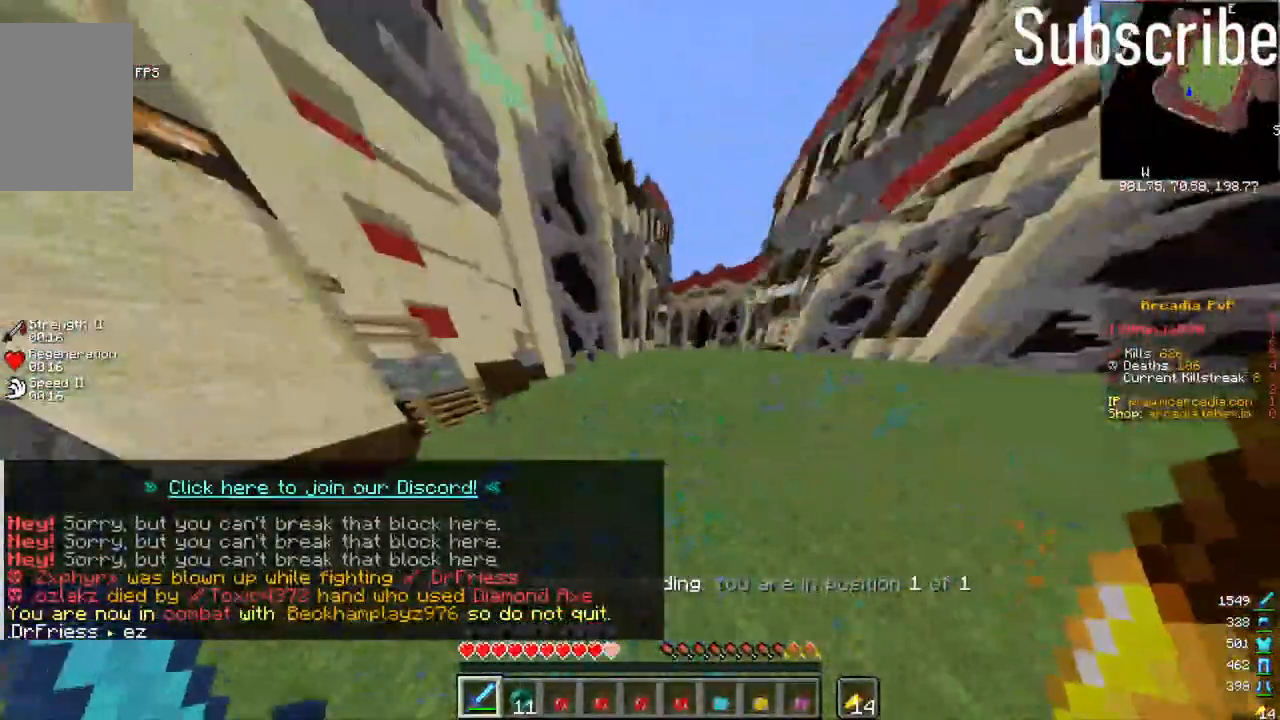
{"keys": ["w"], "mouse": [], "events": []}
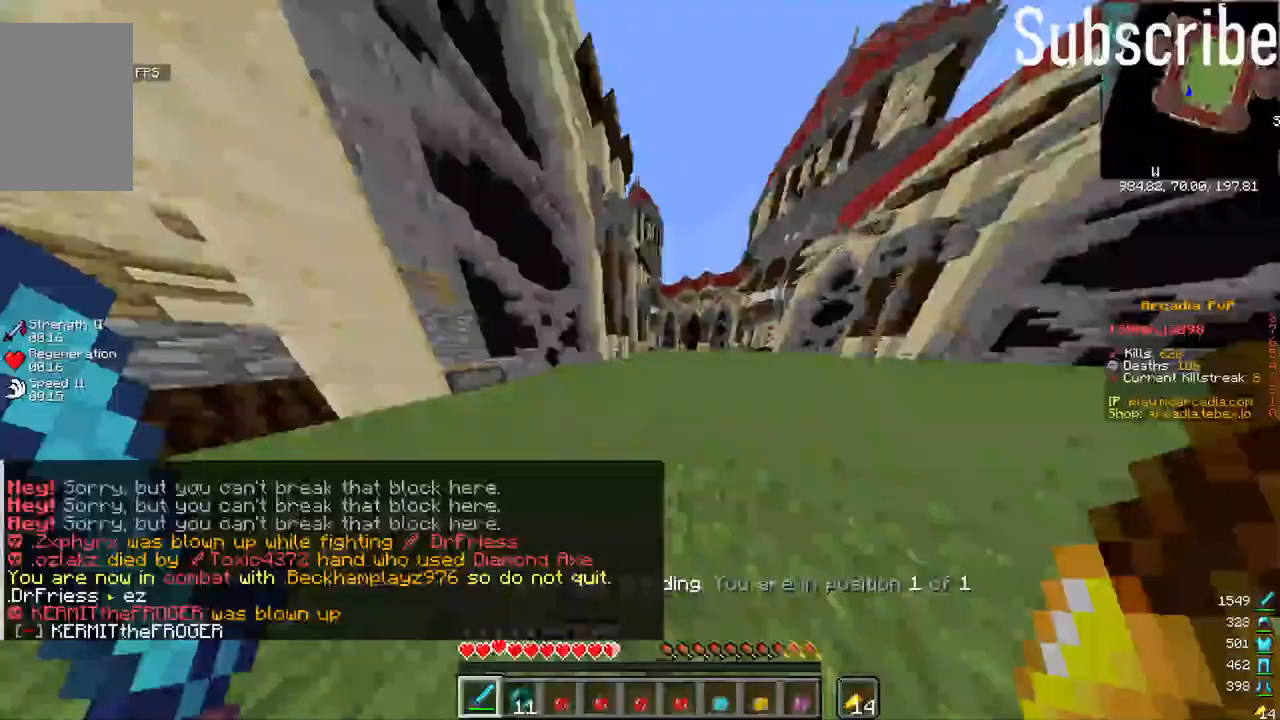
{"keys": ["w"], "mouse": [], "events": []}
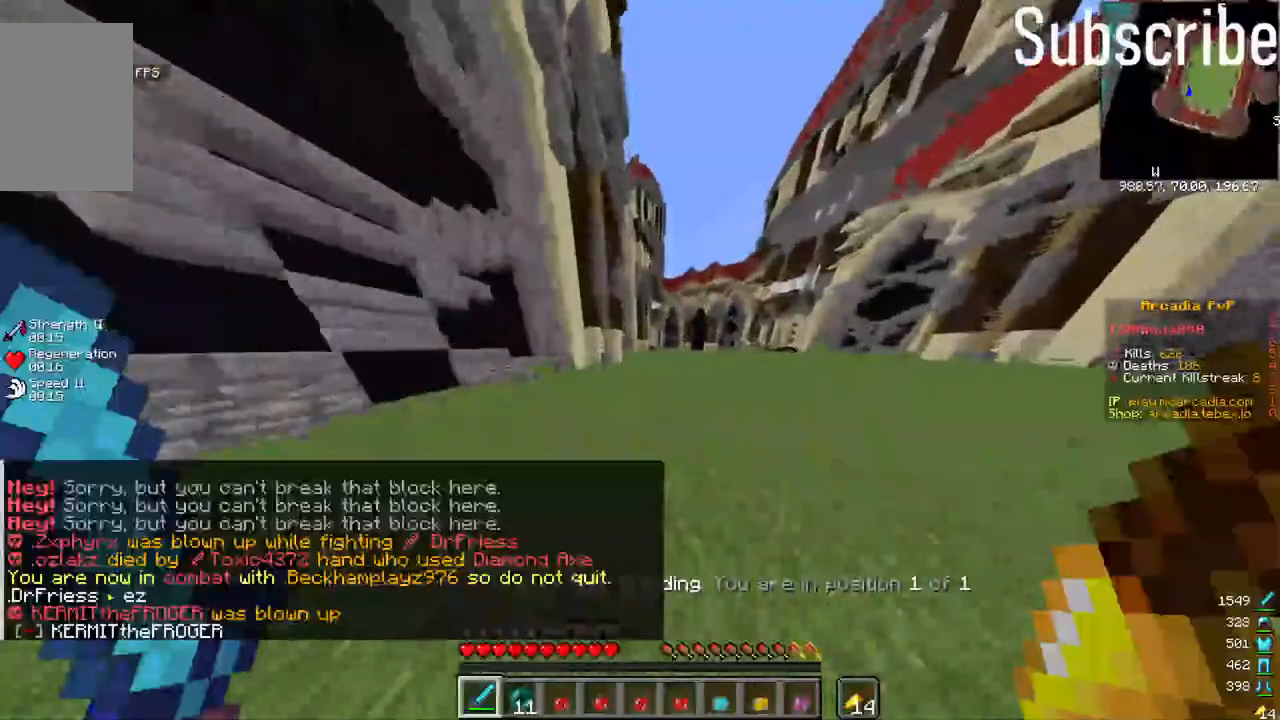
{"keys": ["w"], "mouse": [], "events": []}
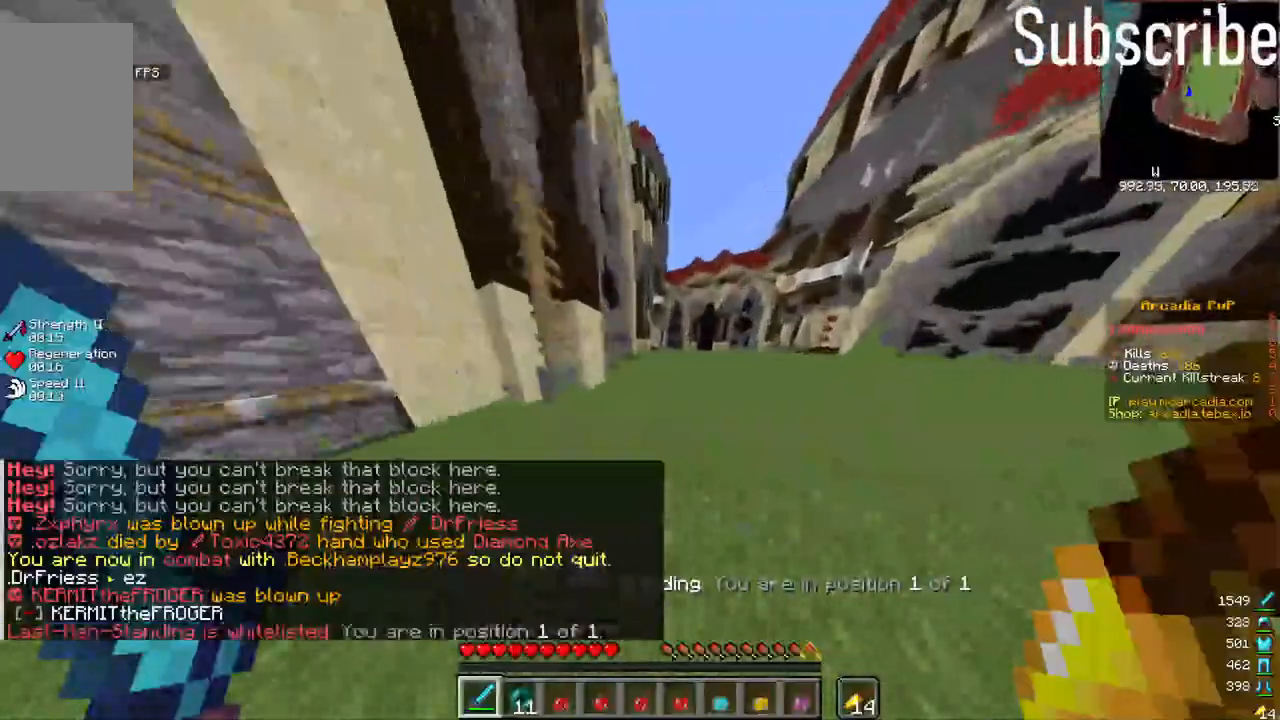
{"keys": ["w"], "mouse": [], "events": []}
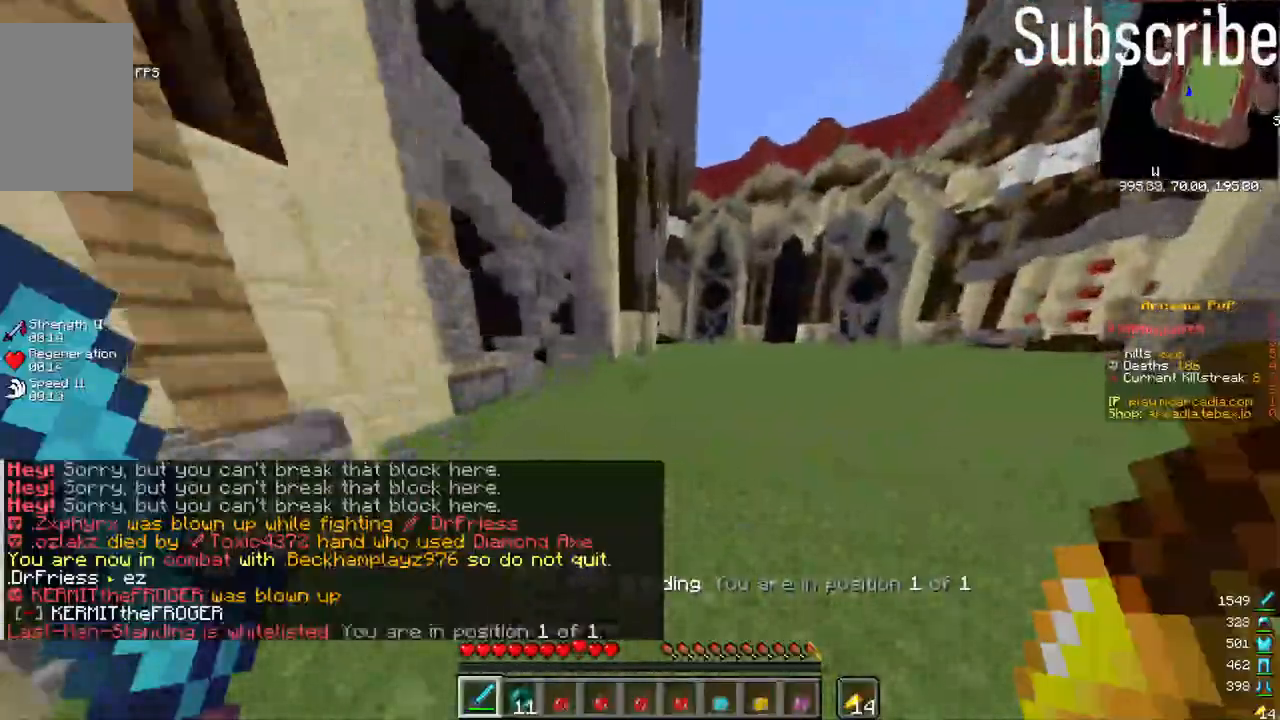
{"keys": ["w"], "mouse": [], "events": [[67, "d", "down"], [500, "d", "up"]]}
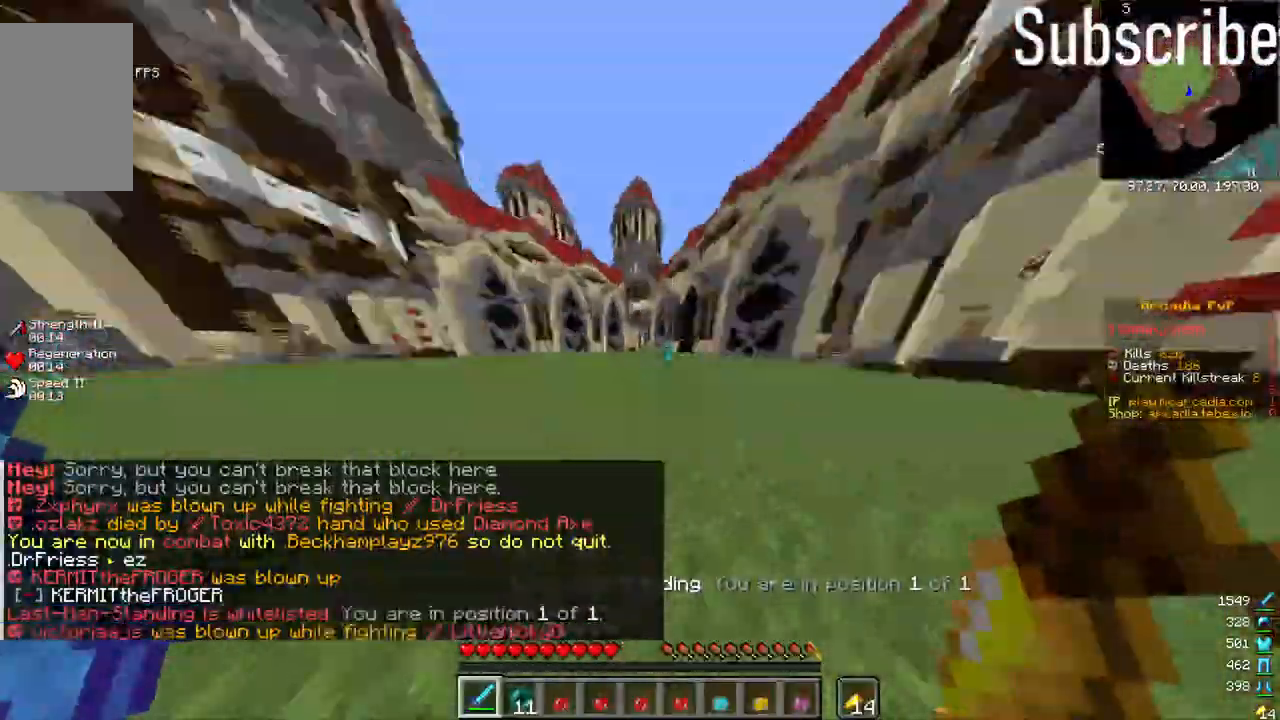
{"keys": [], "mouse": [], "events": [[150, "space", "down"], [217, "a", "down"], [300, "space", "up"], [417, "w", "up"], [467, "a", "up"]]}
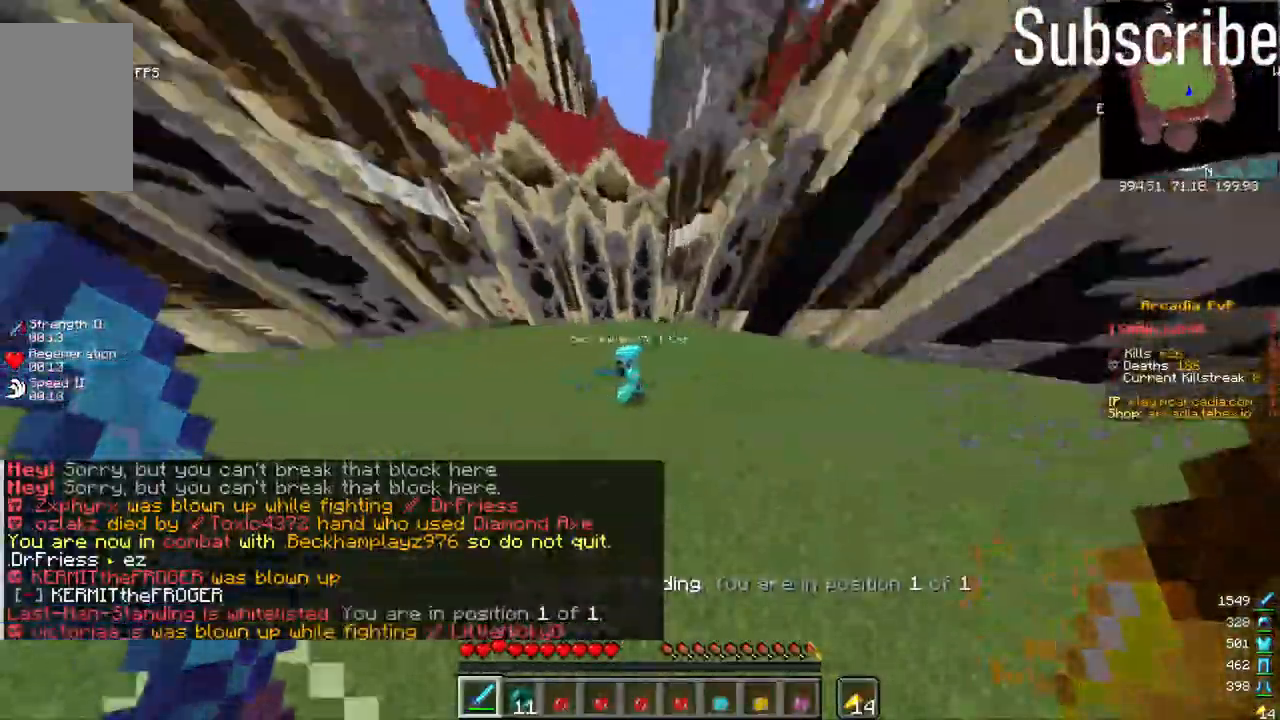
{"keys": ["w"], "mouse": [], "events": [[117, "mouse_left", "down"], [117, "w", "down"], [183, "mouse_left", "up"]]}
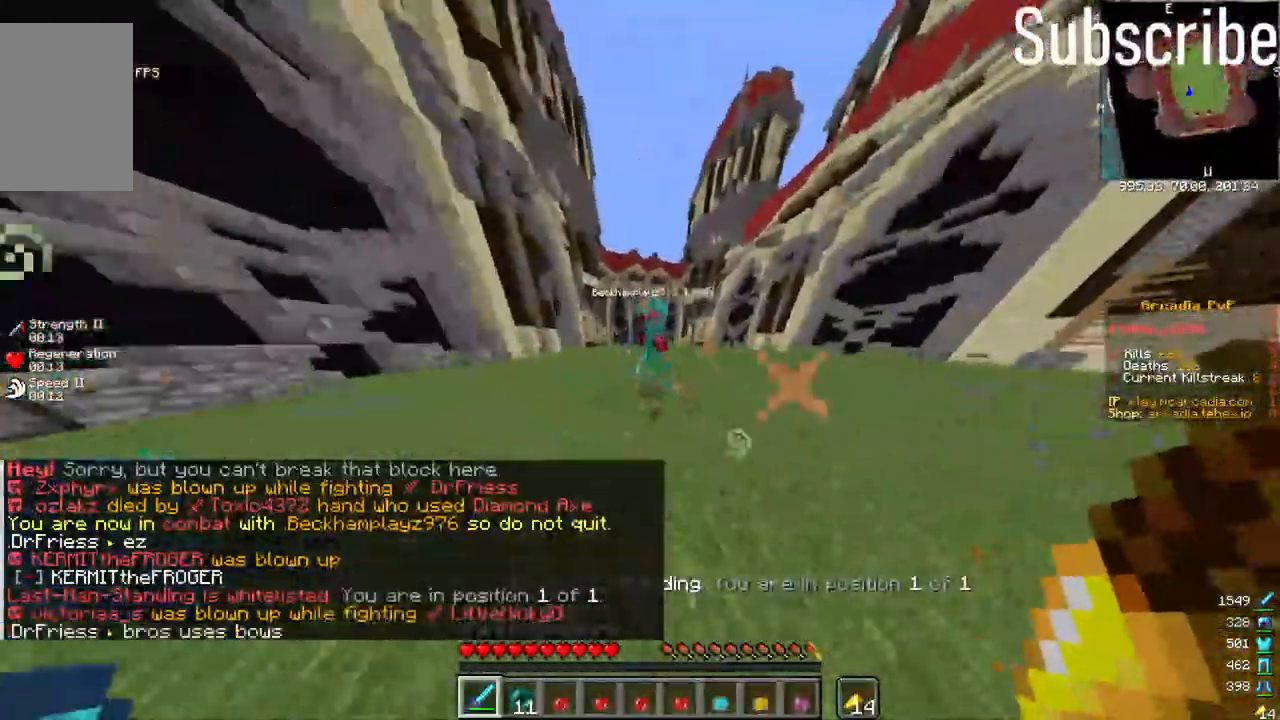
{"keys": ["a", "space", "w"], "mouse": [], "events": [[83, "a", "down"], [250, "mouse_left", "down"], [300, "mouse_left", "up"], [400, "space", "down"]]}
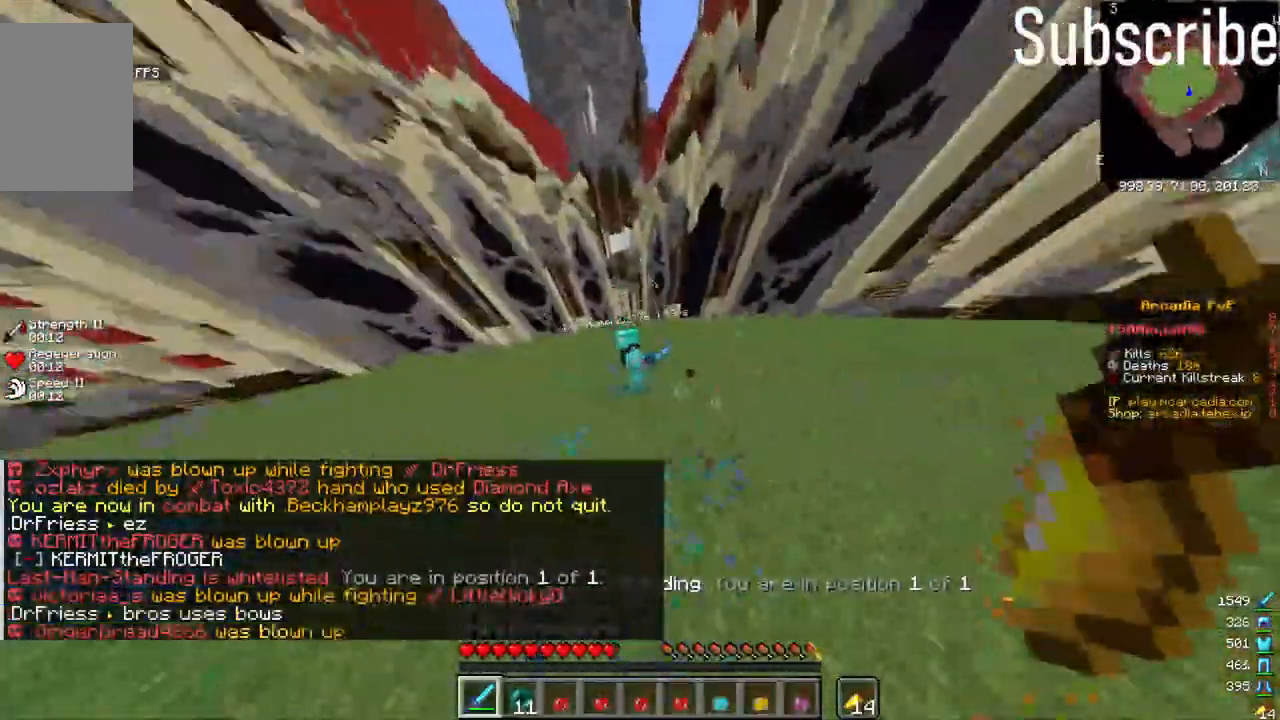
{"keys": ["w"], "mouse": [], "events": [[100, "space", "up"], [217, "a", "up"], [217, "w", "up"], [317, "w", "down"], [367, "mouse_left", "down"], [467, "mouse_left", "up"]]}
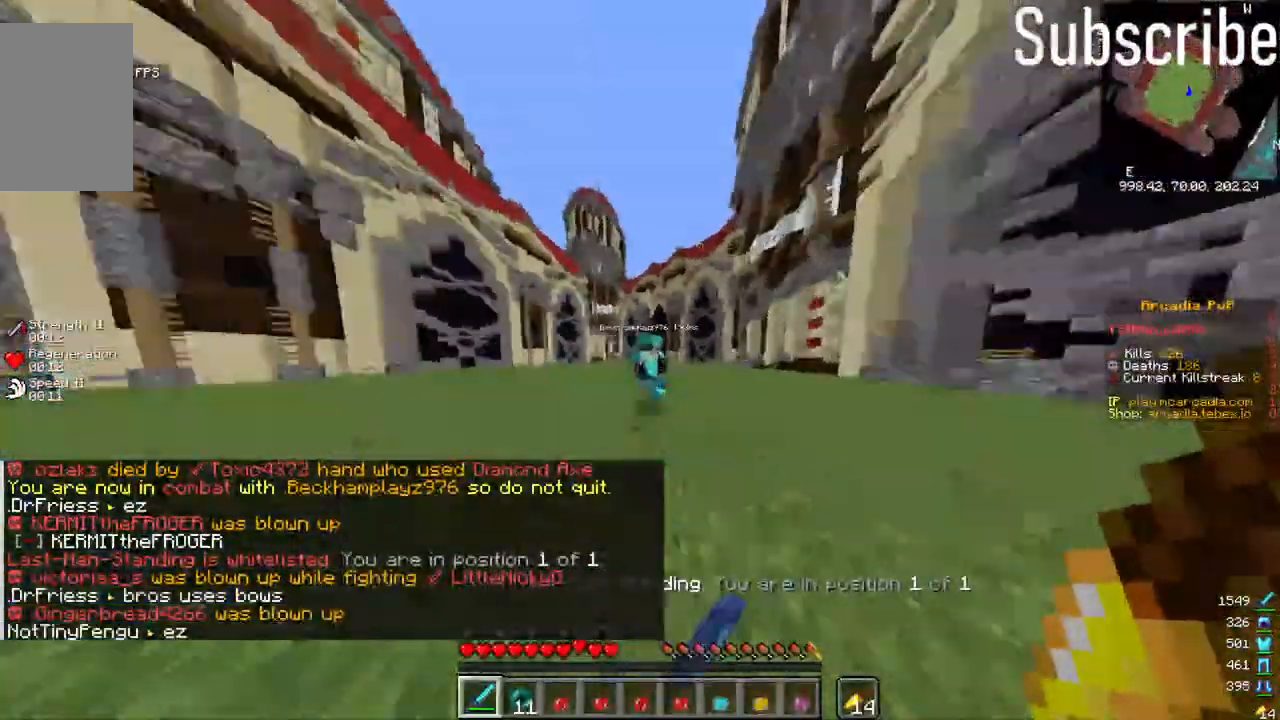
{"keys": ["d", "space", "w"], "mouse": [], "events": [[17, "d", "down"], [117, "mouse_left", "down"], [233, "mouse_left", "up"], [333, "space", "down"]]}
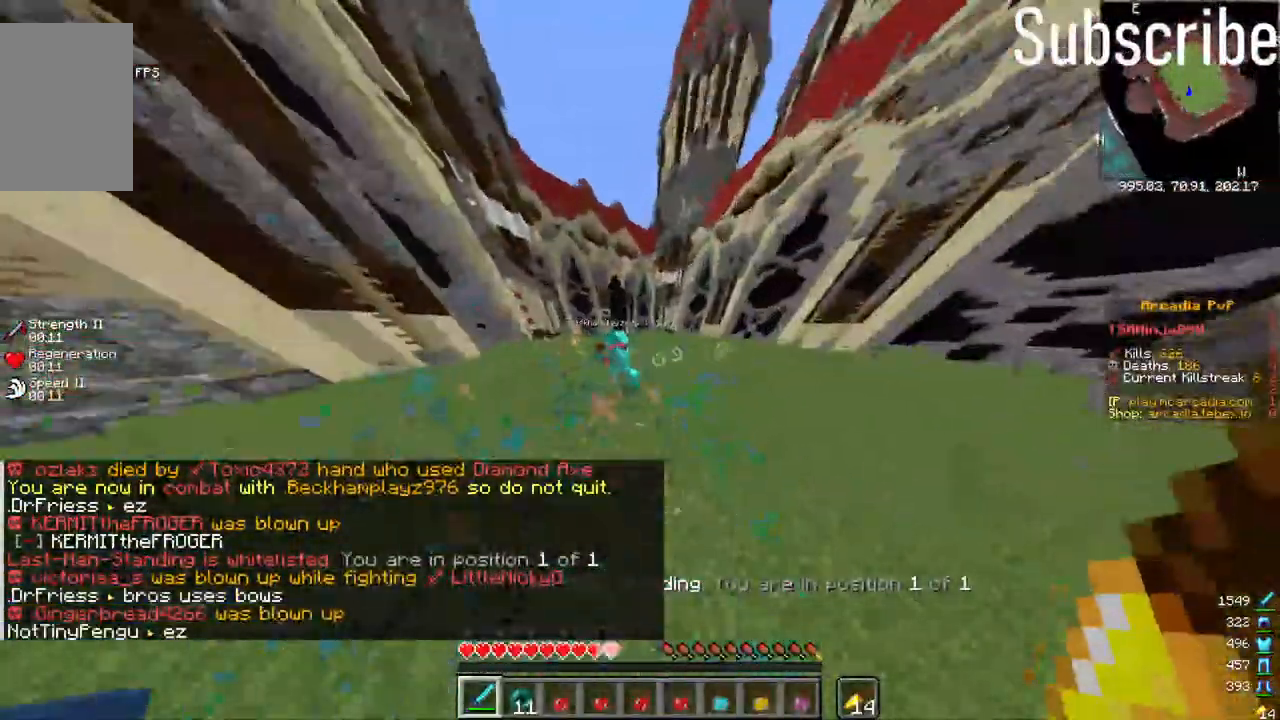
{"keys": ["d", "space", "w"], "mouse": [], "events": [[83, "space", "up"], [133, "d", "up"], [367, "d", "down"], [400, "mouse_left", "down"], [450, "mouse_left", "up"], [500, "space", "down"]]}
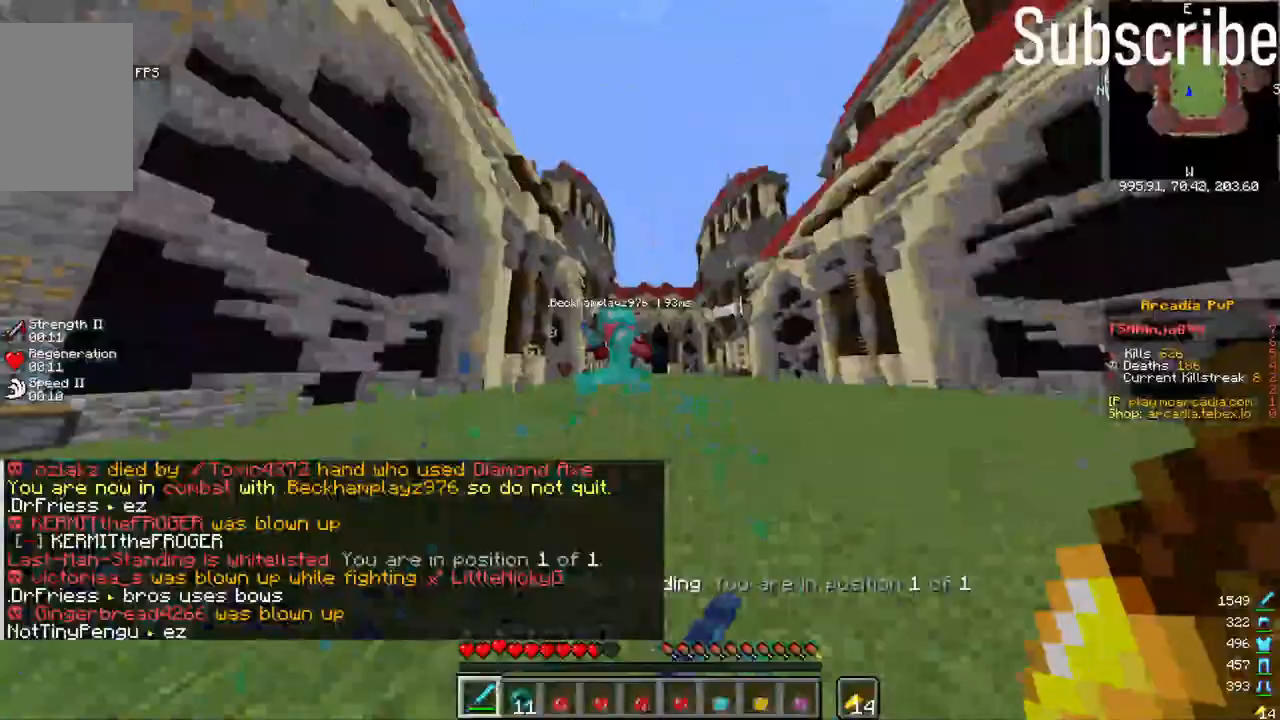
{"keys": ["w"], "mouse": ["left"], "events": [[217, "space", "up"], [333, "w", "up"], [383, "d", "up"], [483, "mouse_left", "down"], [483, "w", "down"]]}
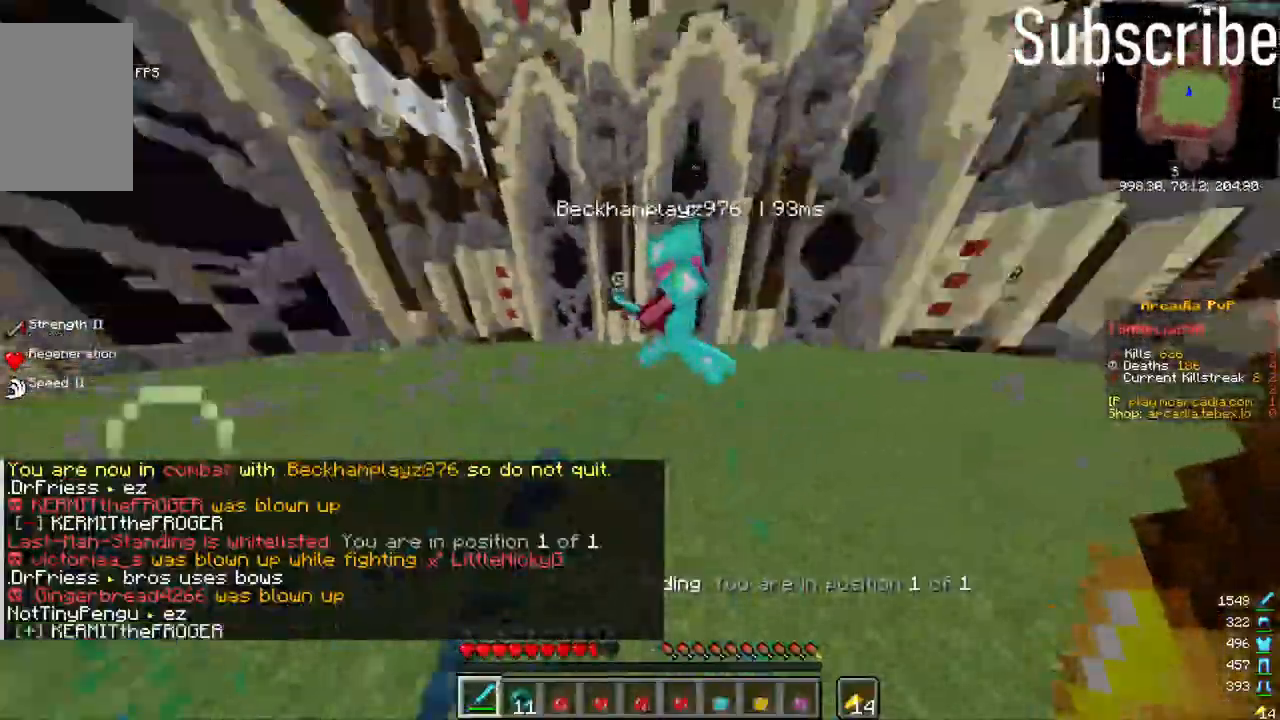
{"keys": [], "mouse": [], "events": [[33, "mouse_left", "up"], [67, "space", "down"], [233, "d", "down"], [283, "space", "up"], [450, "d", "up"], [450, "w", "up"]]}
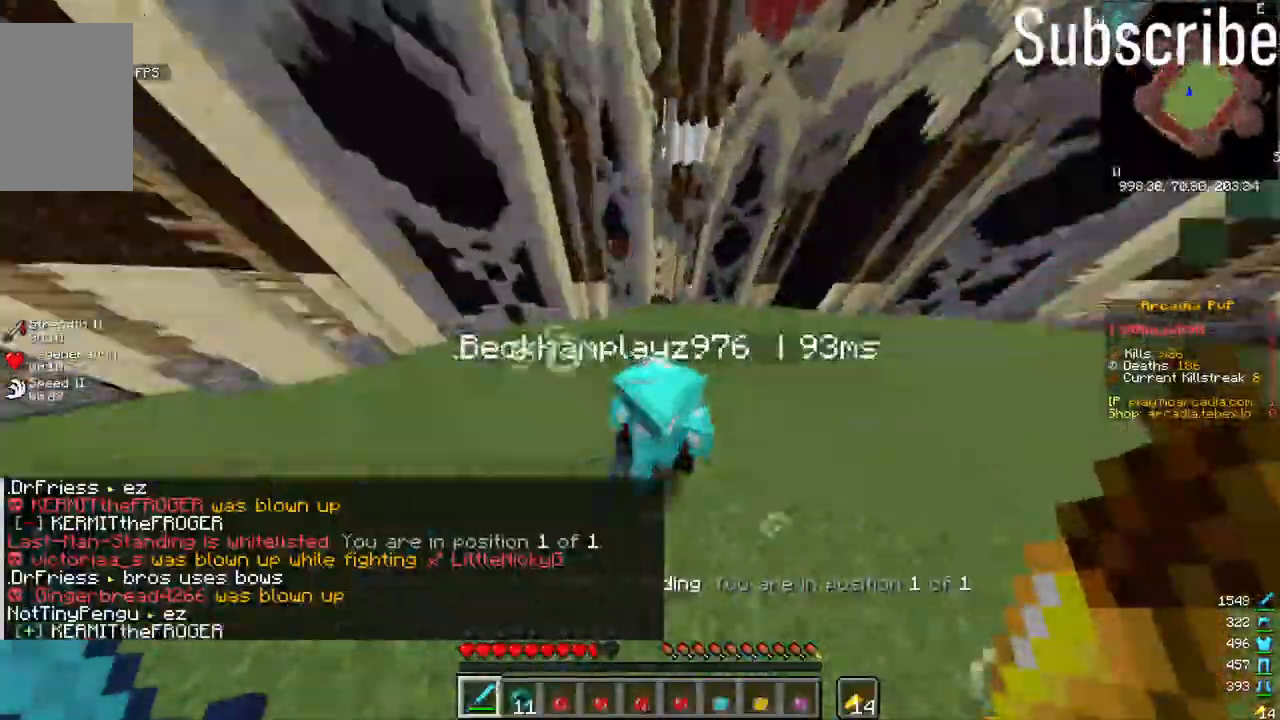
{"keys": ["d", "w"], "mouse": [], "events": [[33, "mouse_left", "down"], [100, "d", "down"], [100, "mouse_left", "up"], [100, "w", "down"]]}
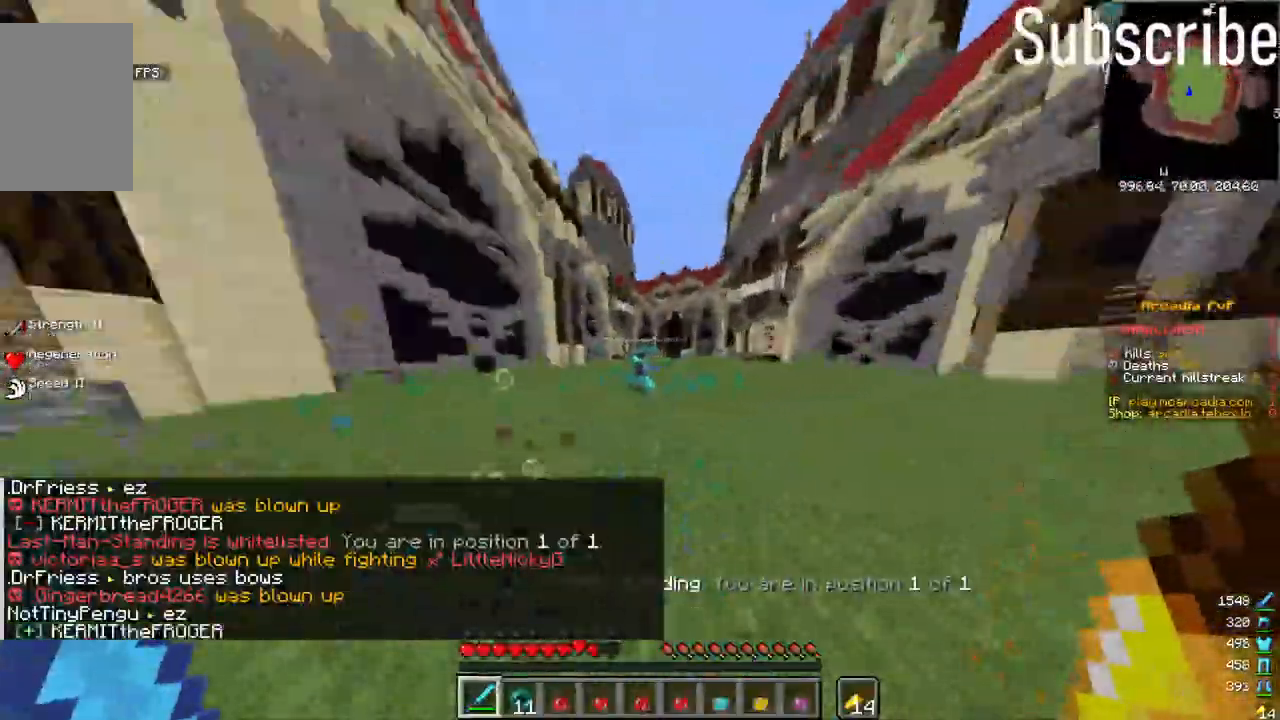
{"keys": ["d", "w"], "mouse": [], "events": [[33, "mouse_left", "down"], [83, "mouse_left", "up"], [233, "space", "down"], [367, "space", "up"]]}
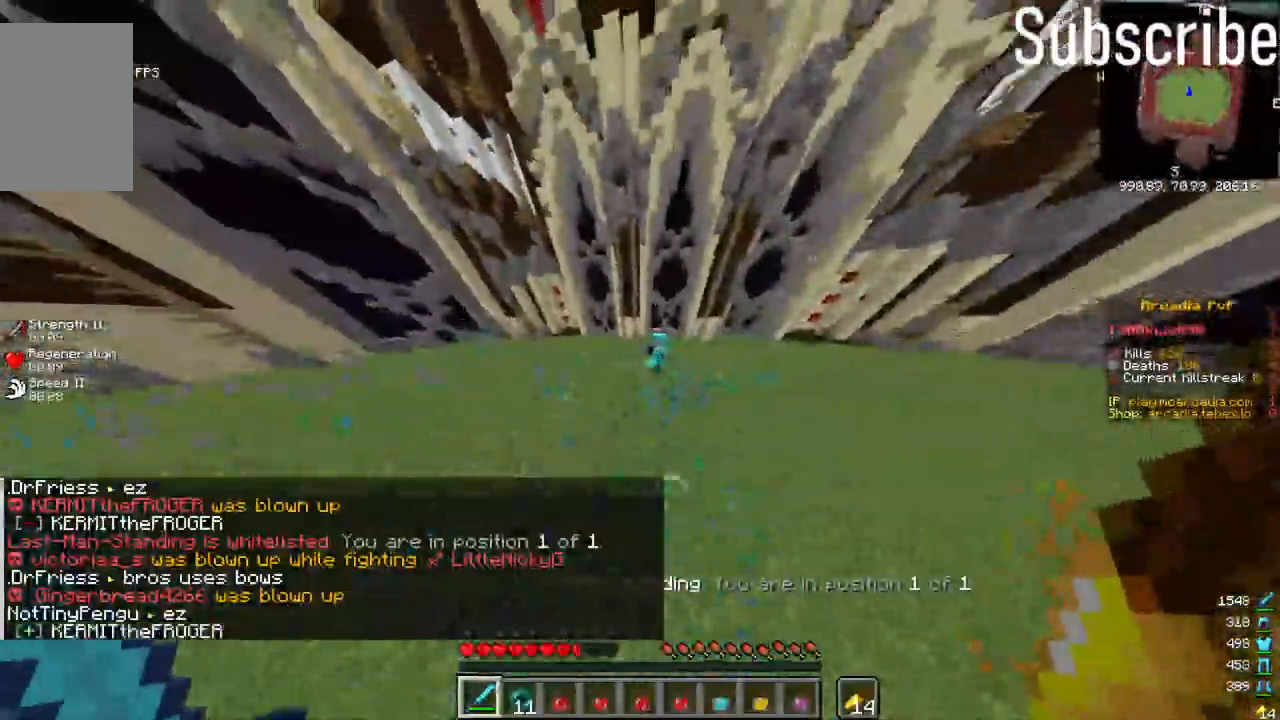
{"keys": ["a", "w"], "mouse": [], "events": [[150, "d", "up"], [300, "a", "down"], [450, "mouse_left", "down"], [500, "mouse_left", "up"]]}
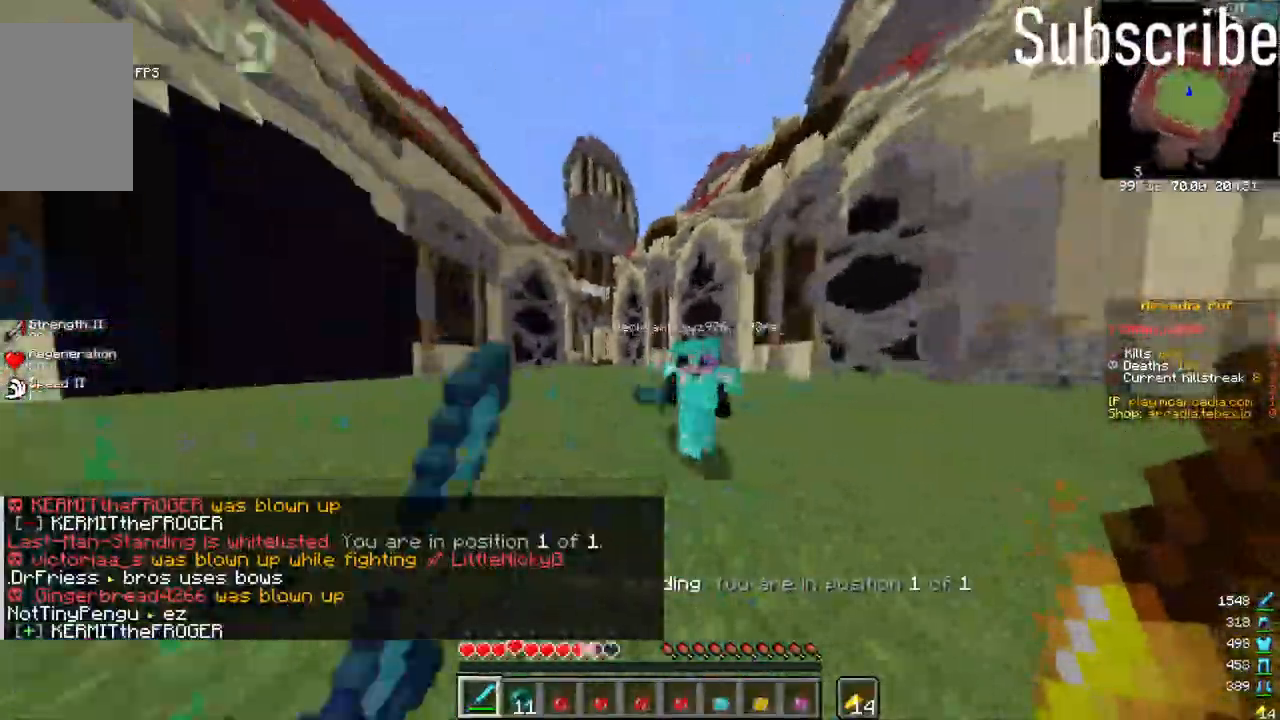
{"keys": ["d", "w"], "mouse": [], "events": [[50, "a", "up"], [50, "d", "down"], [350, "mouse_left", "down"], [417, "mouse_left", "up"]]}
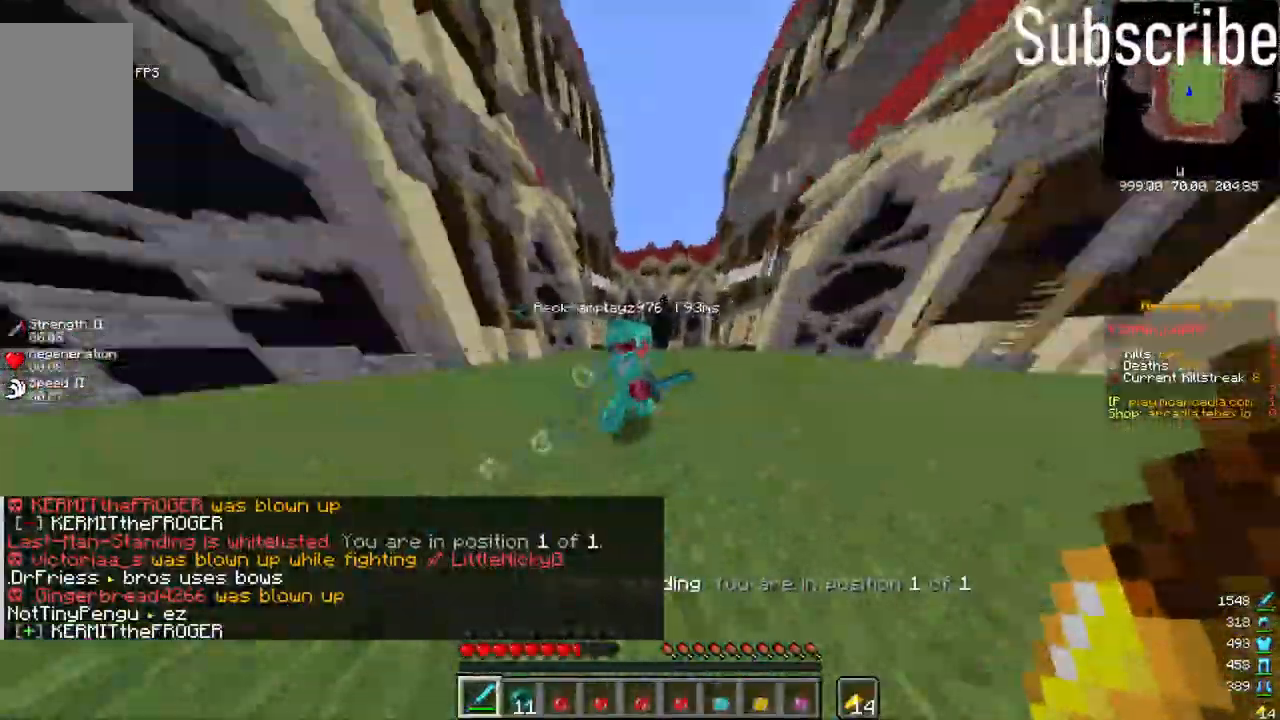
{"keys": ["d"], "mouse": ["left"], "events": [[67, "space", "down"], [233, "space", "up"], [233, "w", "up"], [483, "mouse_left", "down"]]}
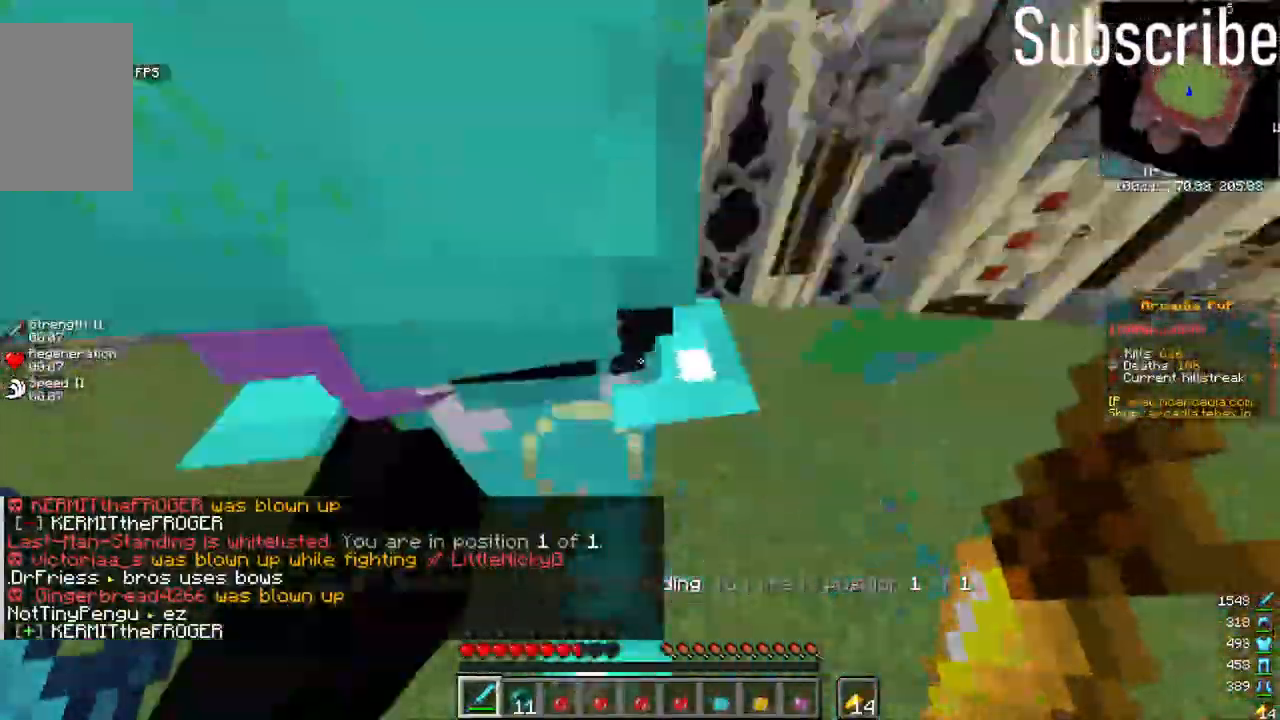
{"keys": ["w"], "mouse": [], "events": [[50, "mouse_left", "up"], [200, "w", "down"], [333, "d", "up"]]}
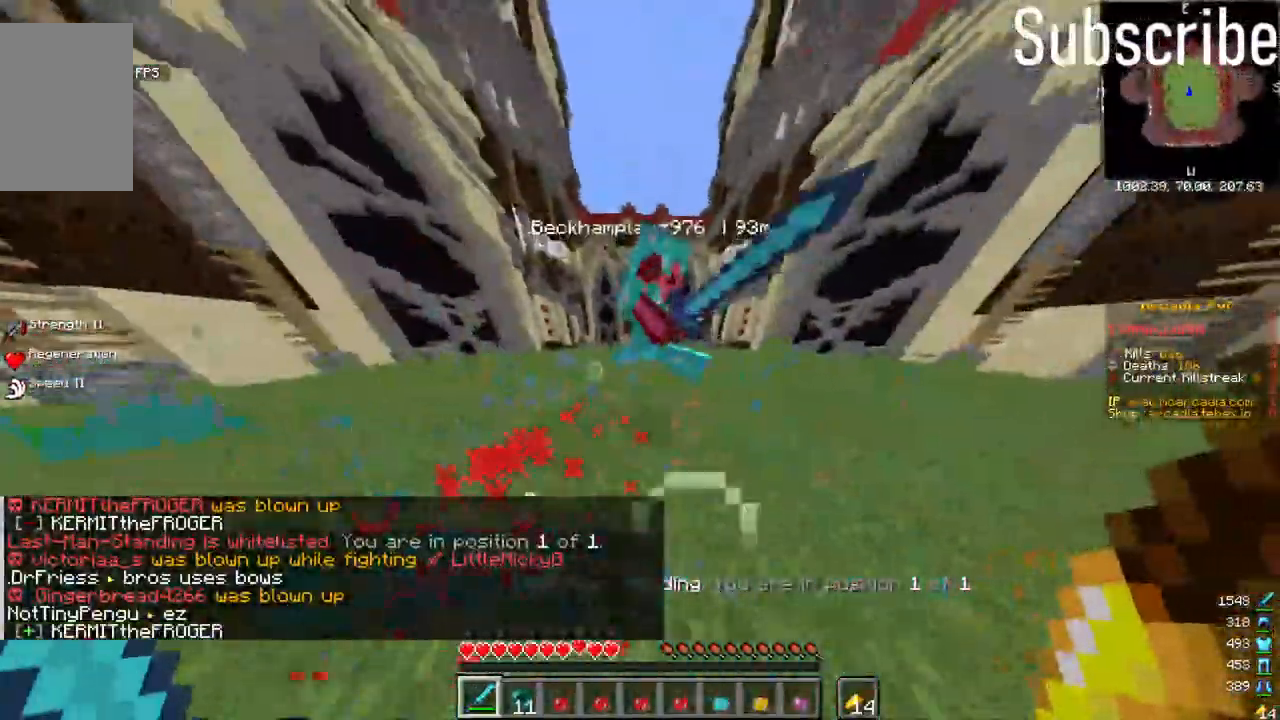
{"keys": ["d"], "mouse": [], "events": [[167, "mouse_left", "down"], [217, "mouse_left", "up"], [267, "space", "down"], [417, "w", "up"], [433, "d", "down"], [467, "space", "up"]]}
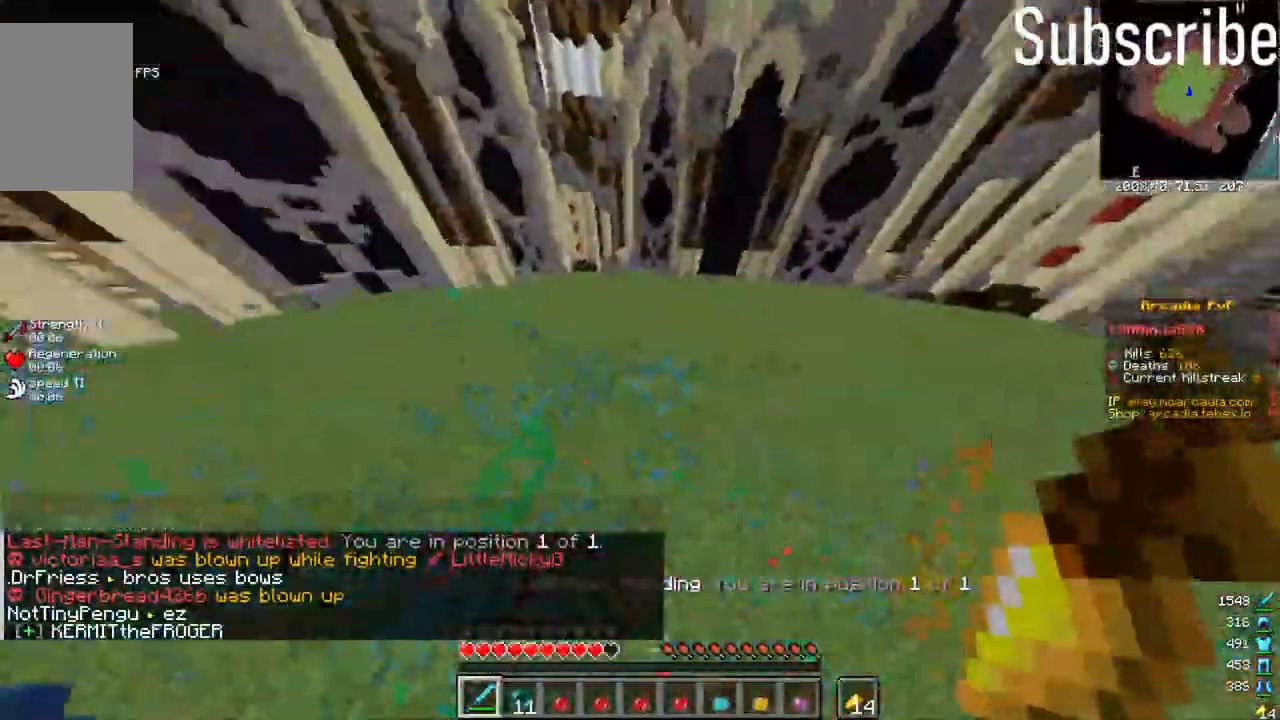
{"keys": ["w"], "mouse": [], "events": [[183, "d", "up"], [183, "w", "down"]]}
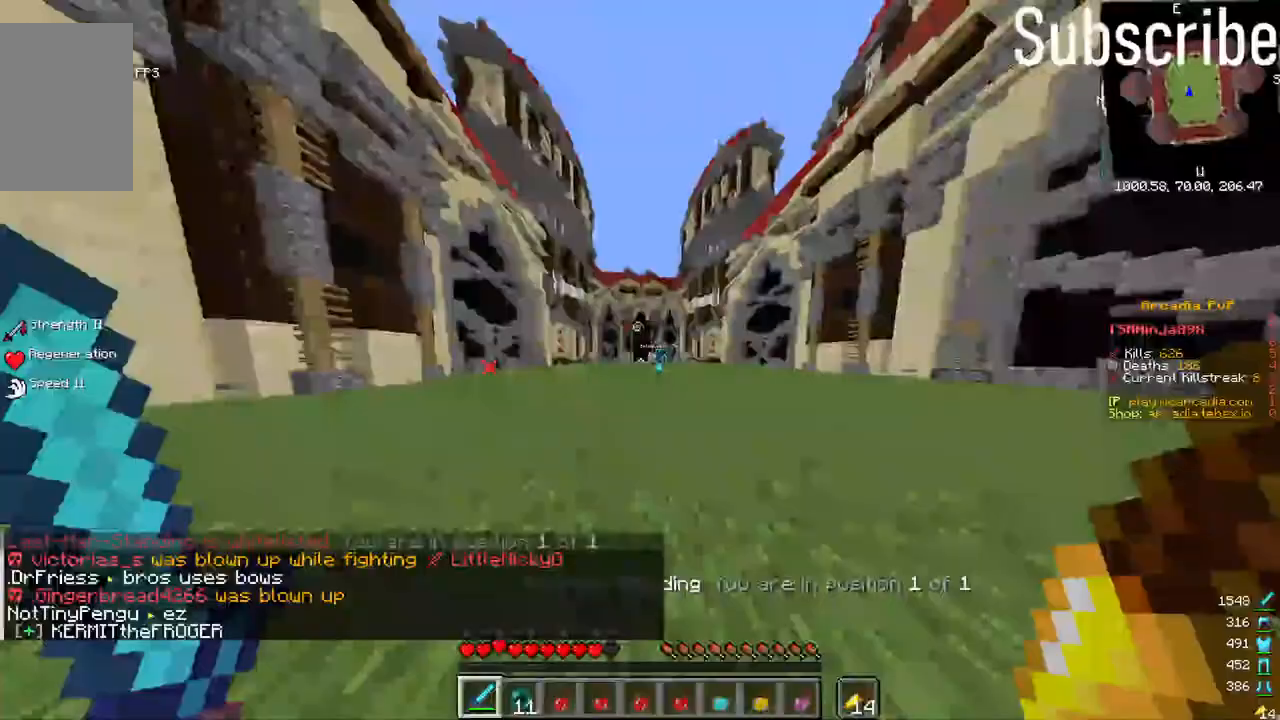
{"keys": ["d", "w"], "mouse": [], "events": [[50, "d", "down"]]}
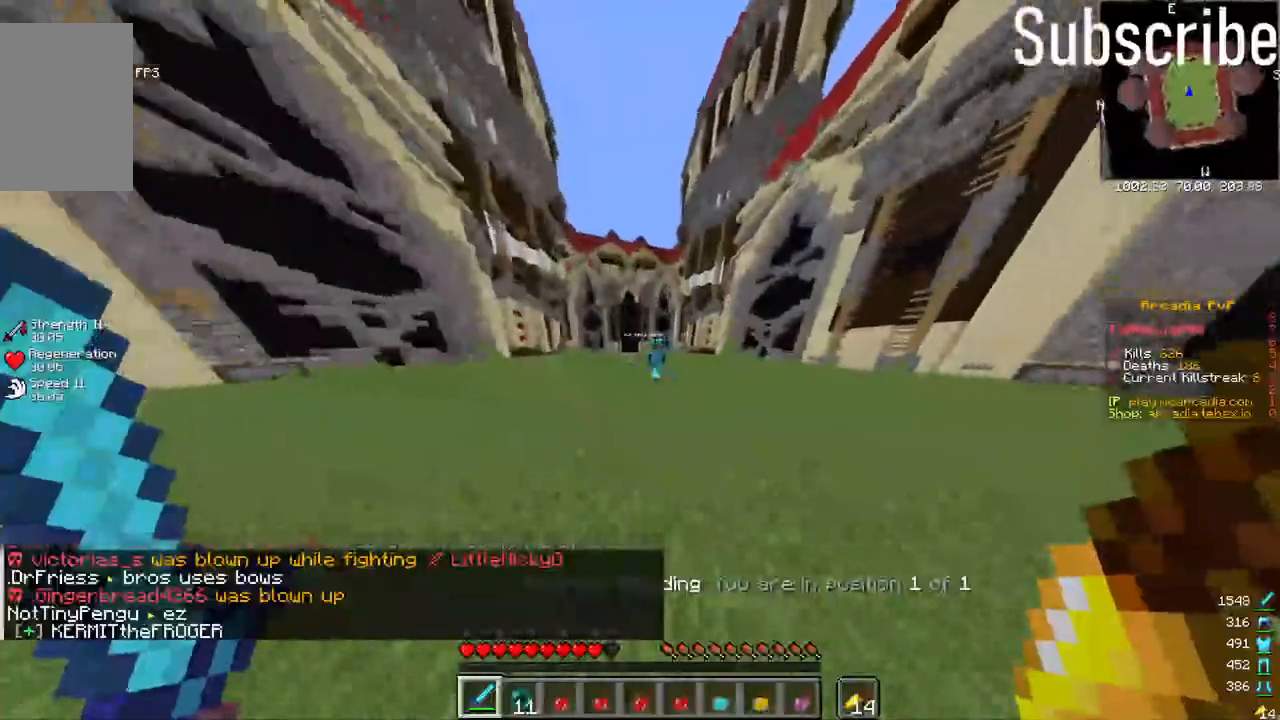
{"keys": ["d", "space", "w"], "mouse": [], "events": [[150, "mouse_left", "down"], [217, "mouse_left", "up"], [383, "space", "down"]]}
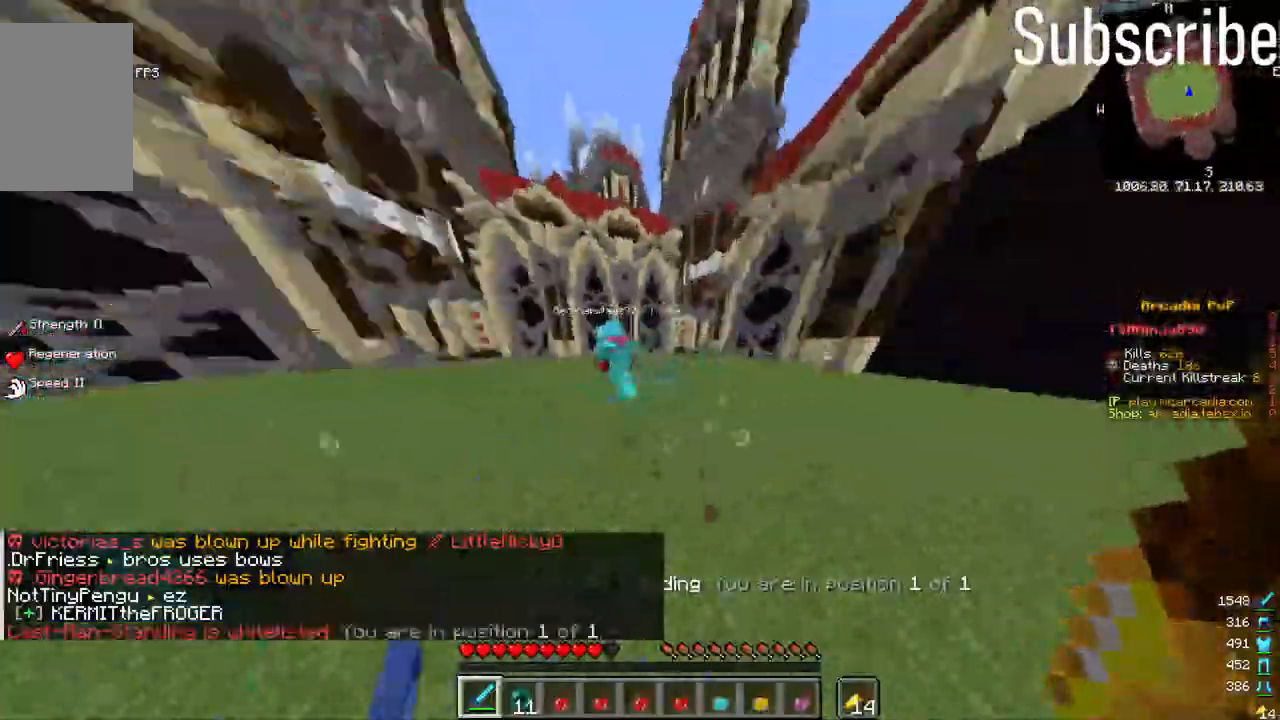
{"keys": ["a", "w"], "mouse": [], "events": [[33, "space", "up"], [233, "d", "up"], [233, "w", "up"], [300, "mouse_left", "down"], [350, "w", "down"], [400, "mouse_left", "up"], [500, "a", "down"]]}